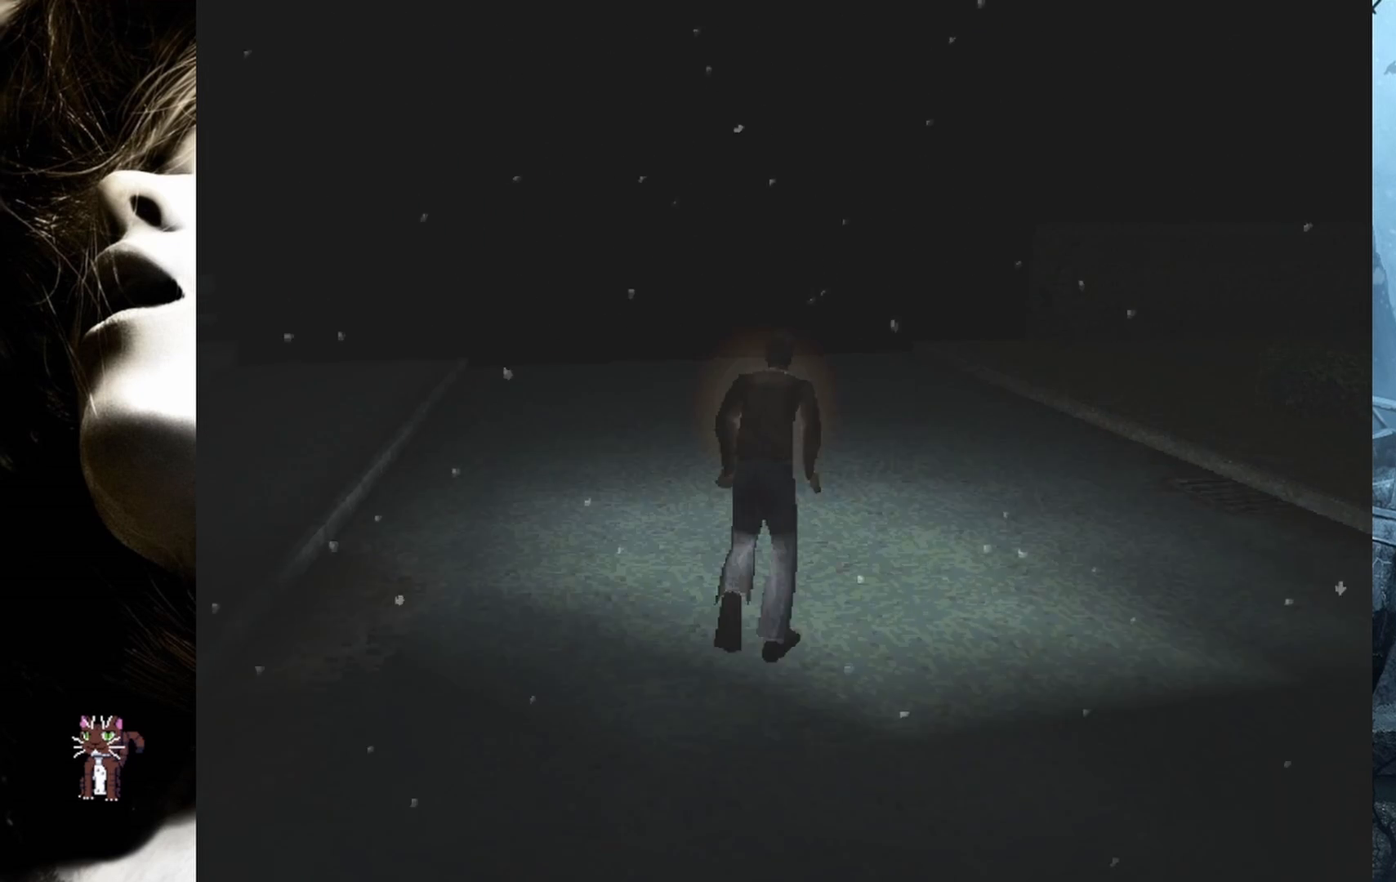
Gameplay with a controller (PlayStation layout); each line is a JSON object with the inputs held at the frame after it. "events" lists button and stick changes between this image and that frame as [ms after this image, input, new state], when the widget could be followed in between. Not read: left_stick right_stick.
{"buttons": ["SQUARE", "DPAD_UP", "DPAD_LEFT"], "events": [[67, "CIRCLE", "down"], [217, "CIRCLE", "up"], [450, "DPAD_LEFT", "down"]]}
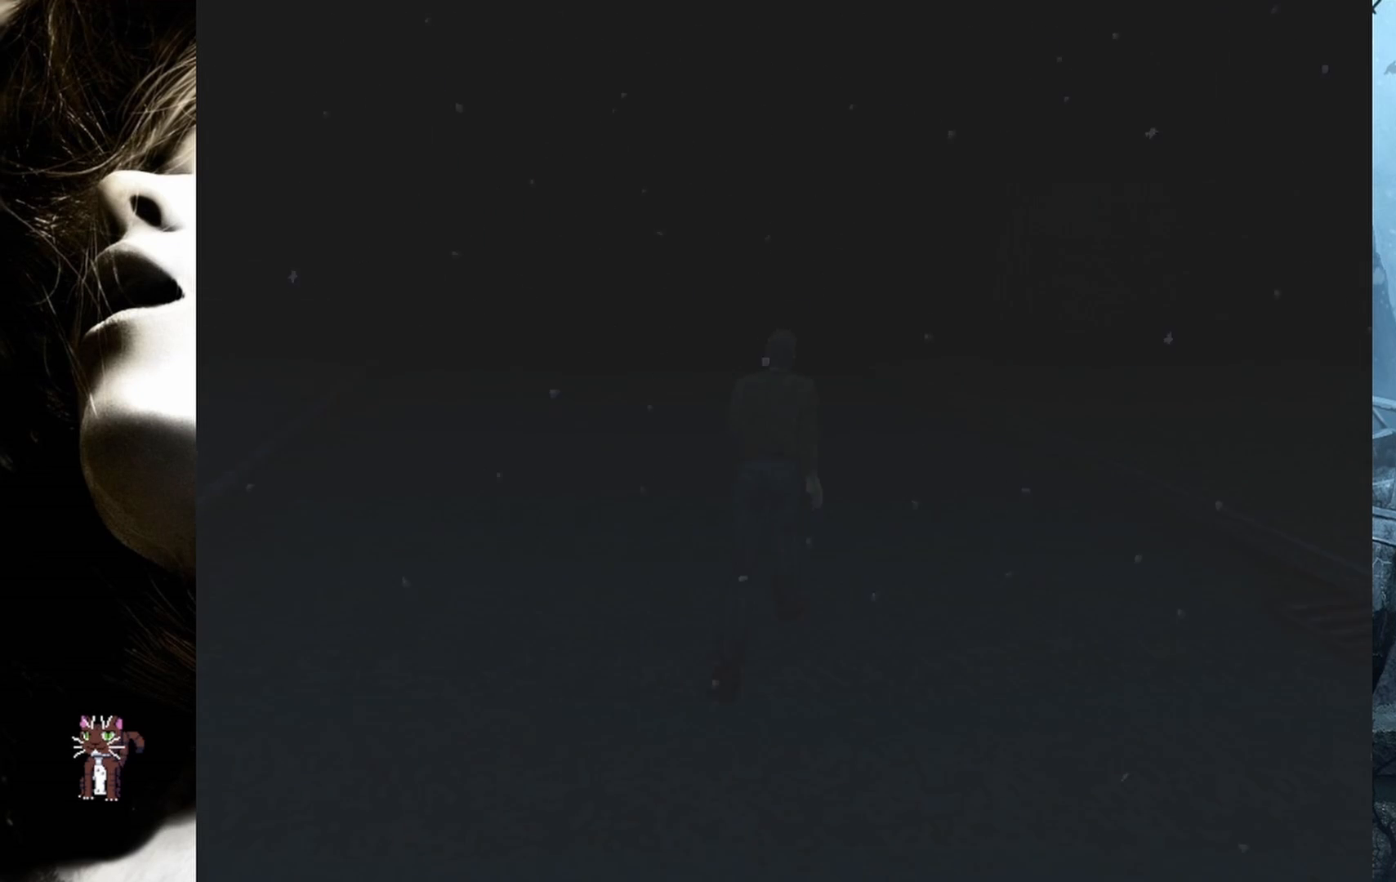
{"buttons": ["SQUARE", "DPAD_UP"], "events": [[83, "DPAD_LEFT", "up"], [333, "DPAD_LEFT", "down"], [367, "DPAD_LEFT", "up"]]}
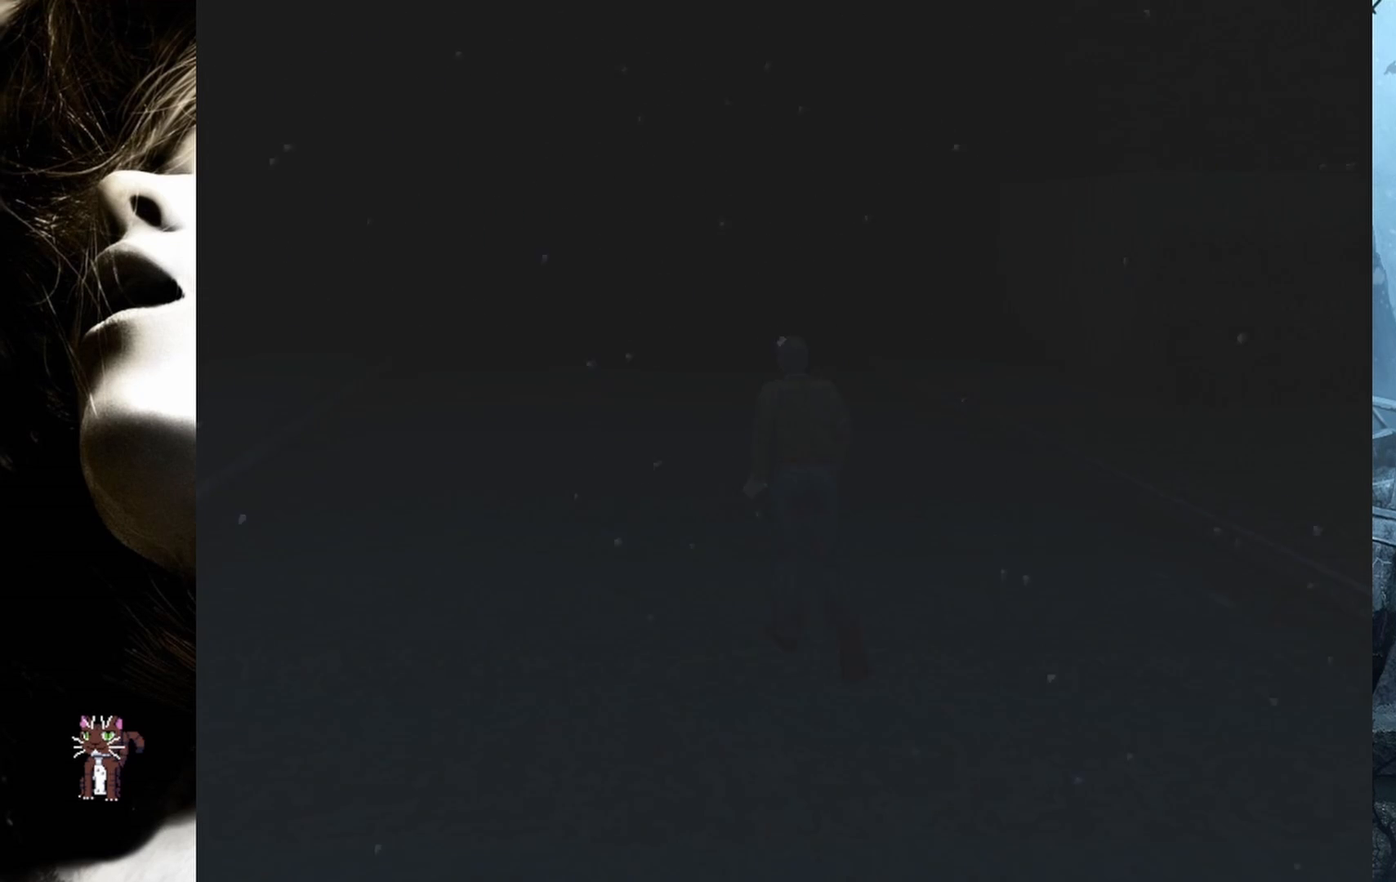
{"buttons": ["SQUARE", "DPAD_UP"], "events": [[167, "DPAD_LEFT", "down"], [433, "DPAD_LEFT", "up"]]}
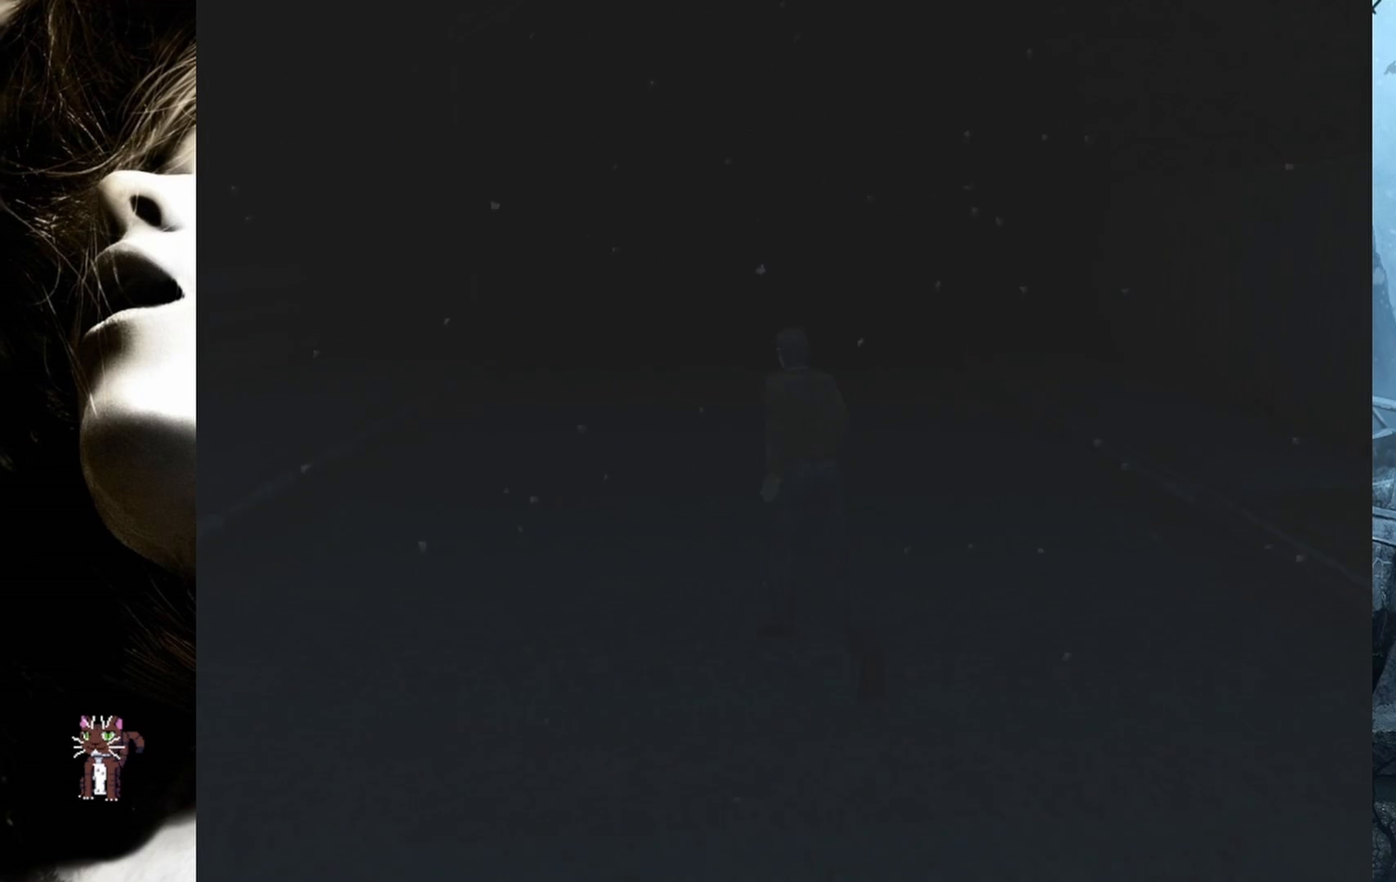
{"buttons": ["SQUARE", "DPAD_UP"], "events": []}
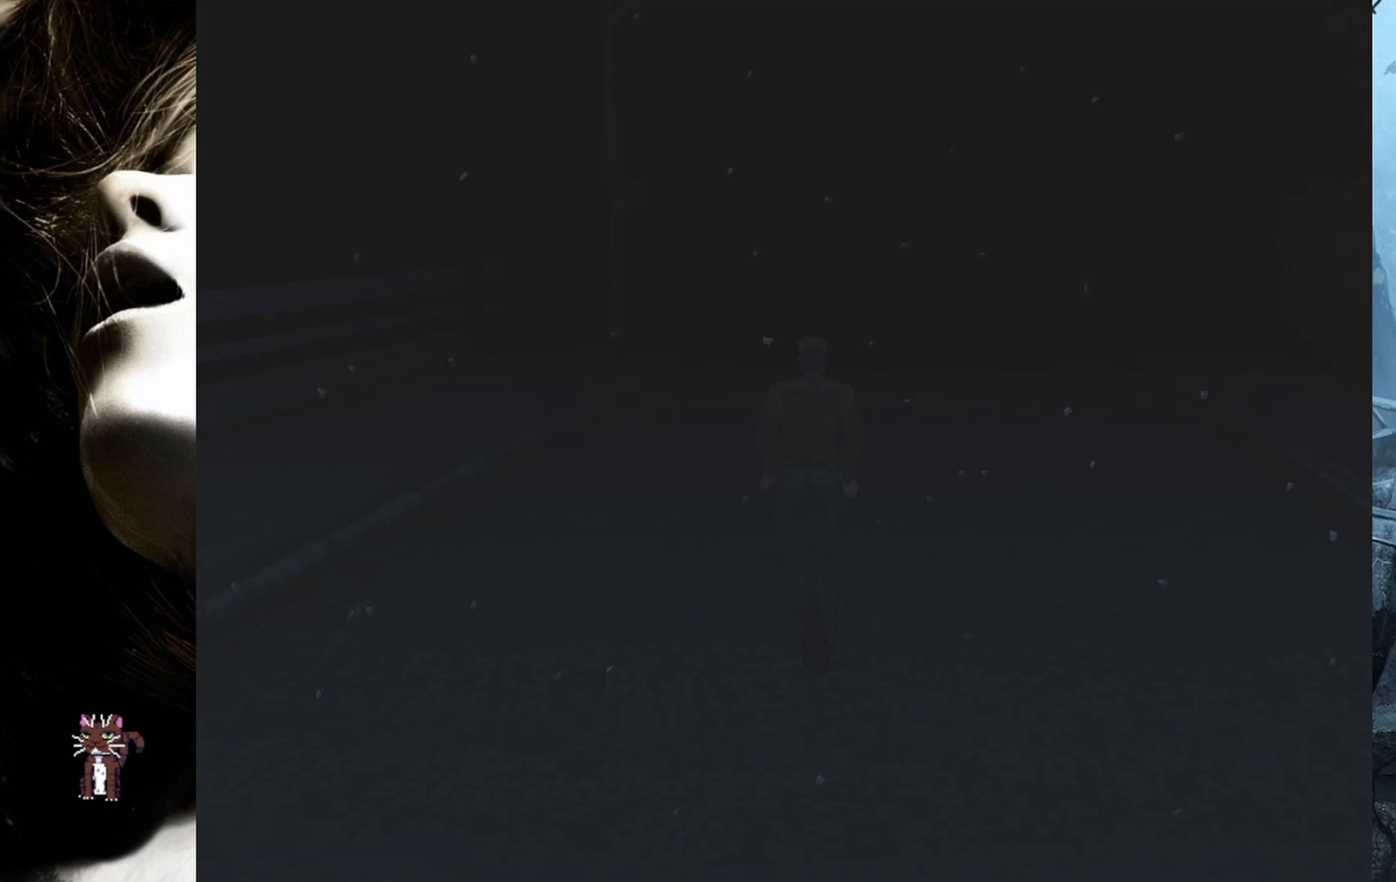
{"buttons": ["SQUARE", "DPAD_UP"], "events": [[400, "DPAD_RIGHT", "down"], [467, "DPAD_RIGHT", "up"]]}
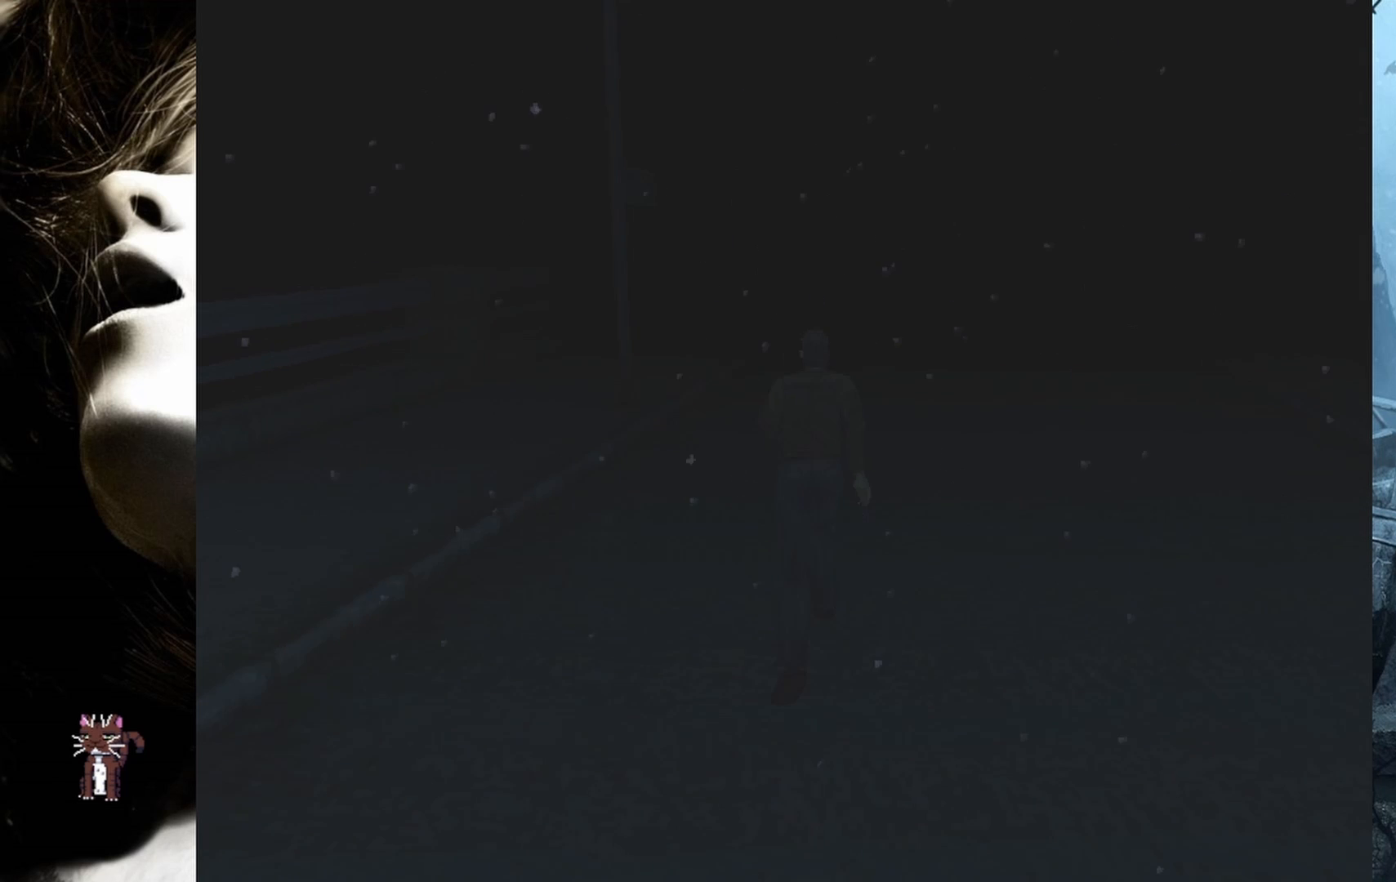
{"buttons": ["SQUARE", "DPAD_UP"], "events": []}
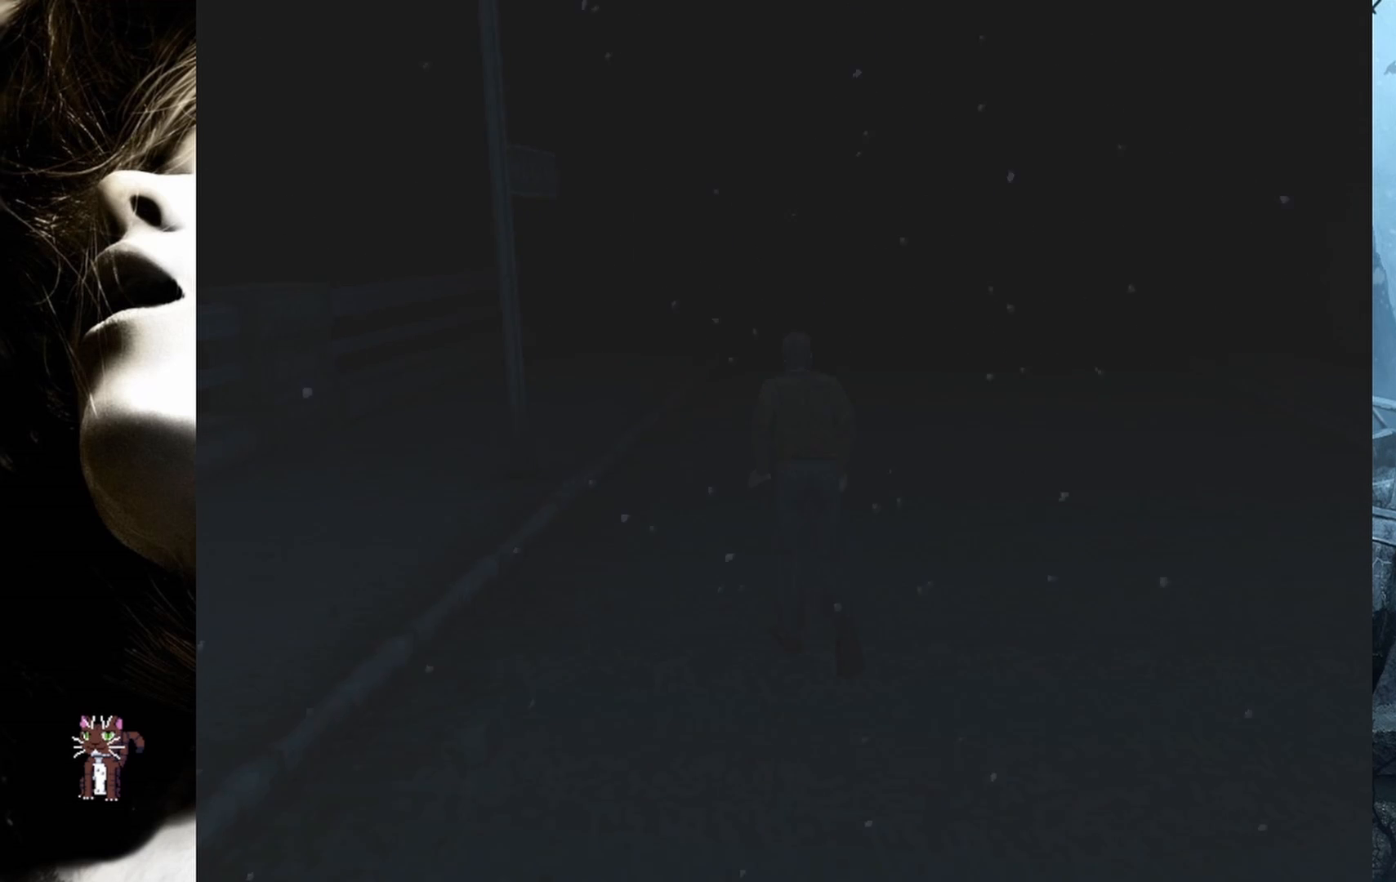
{"buttons": ["DPAD_UP"], "events": [[33, "DPAD_RIGHT", "down"], [150, "SQUARE", "up"], [267, "DPAD_RIGHT", "up"]]}
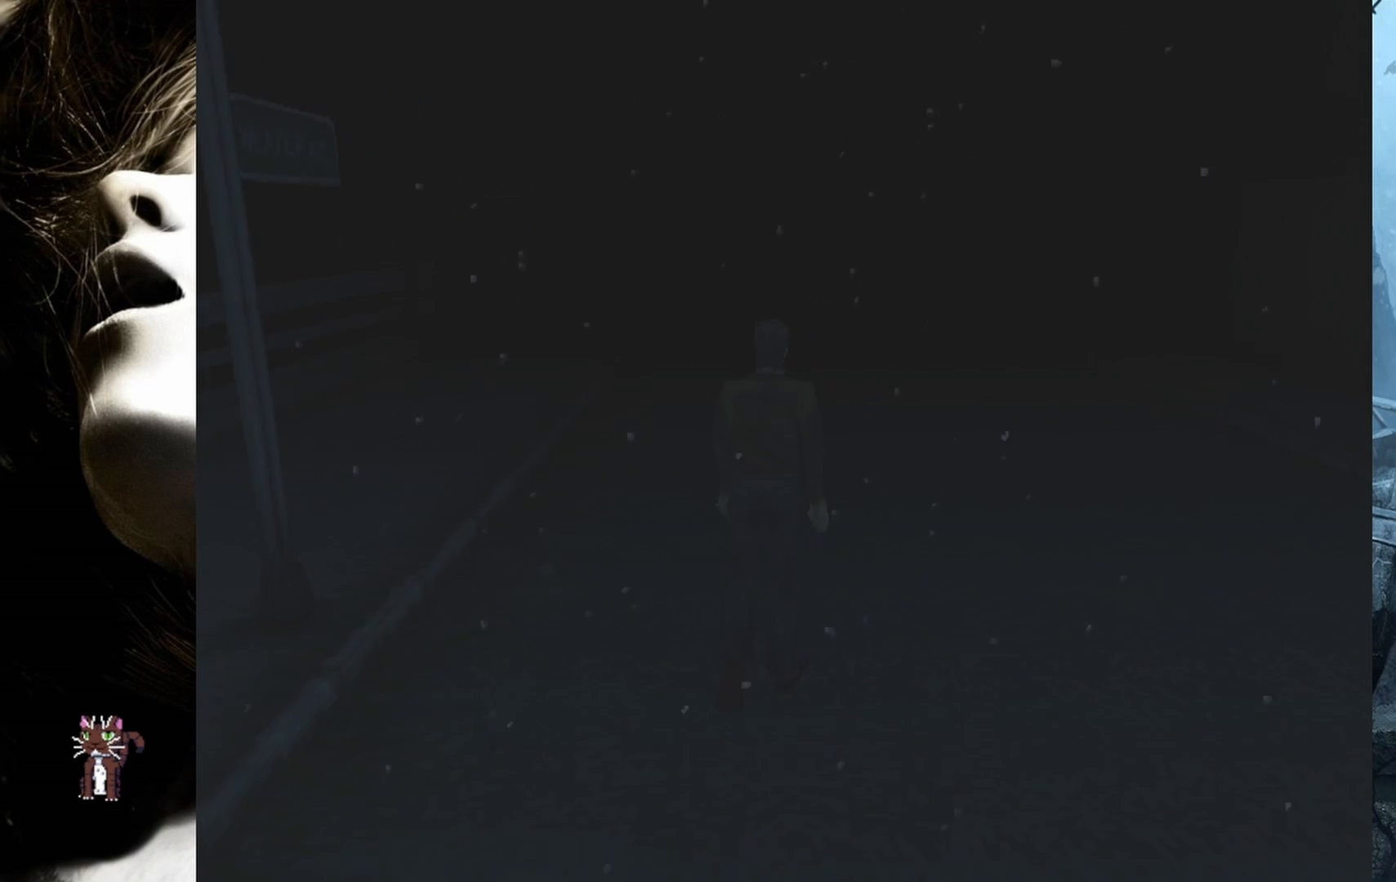
{"buttons": ["DPAD_UP"], "events": []}
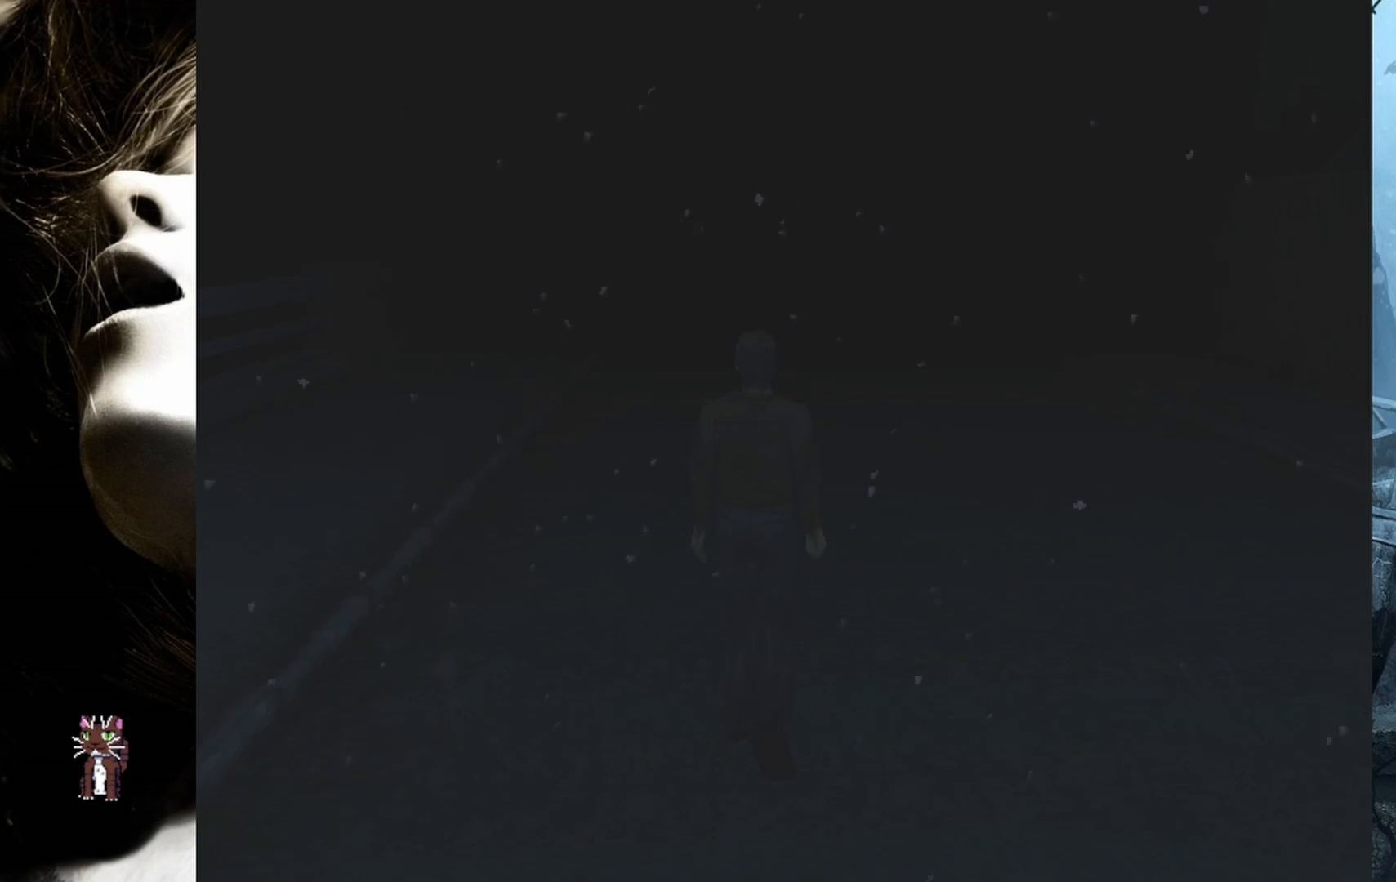
{"buttons": ["DPAD_UP"], "events": []}
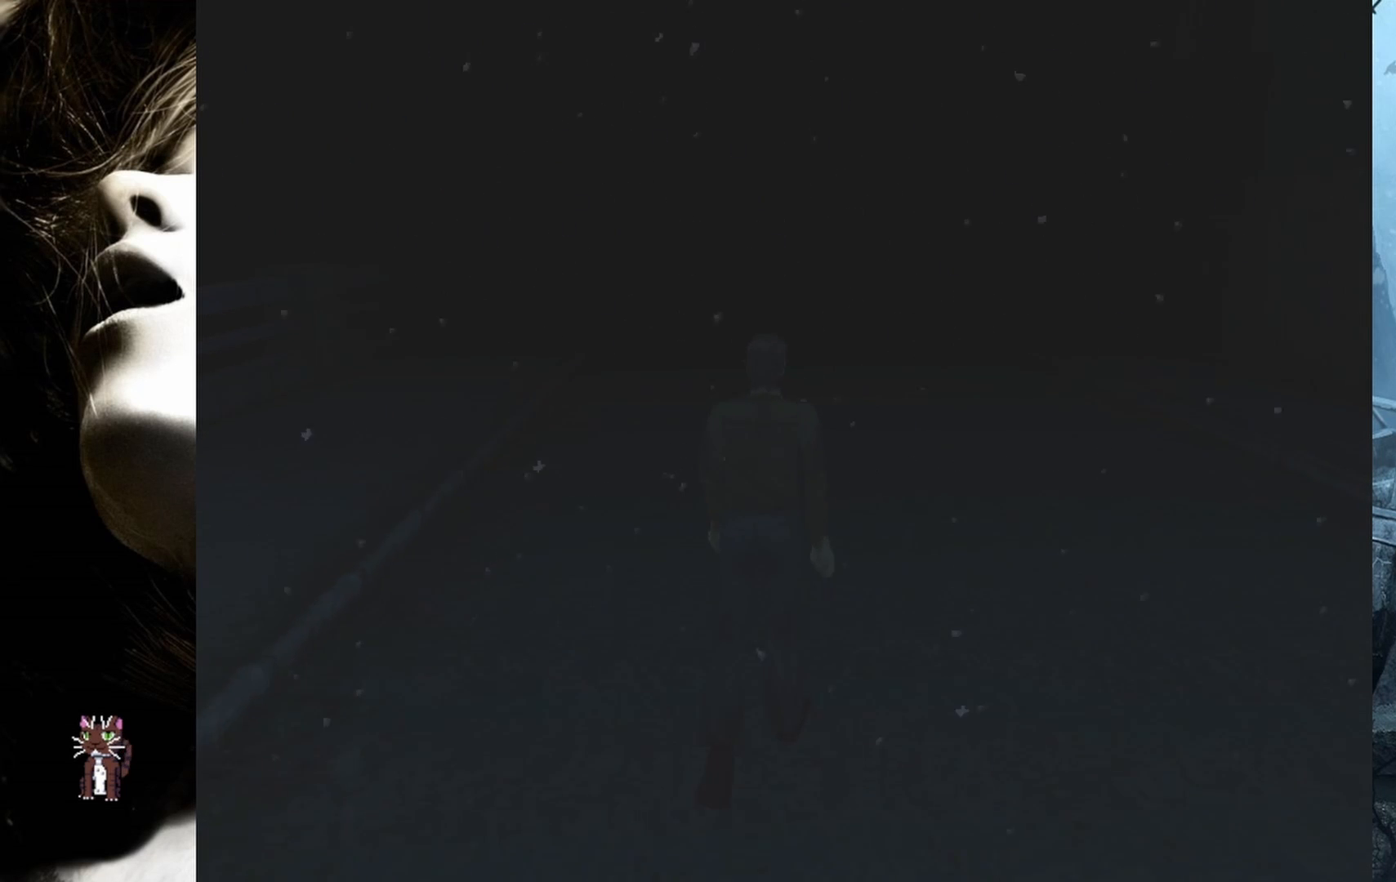
{"buttons": ["DPAD_UP"], "events": []}
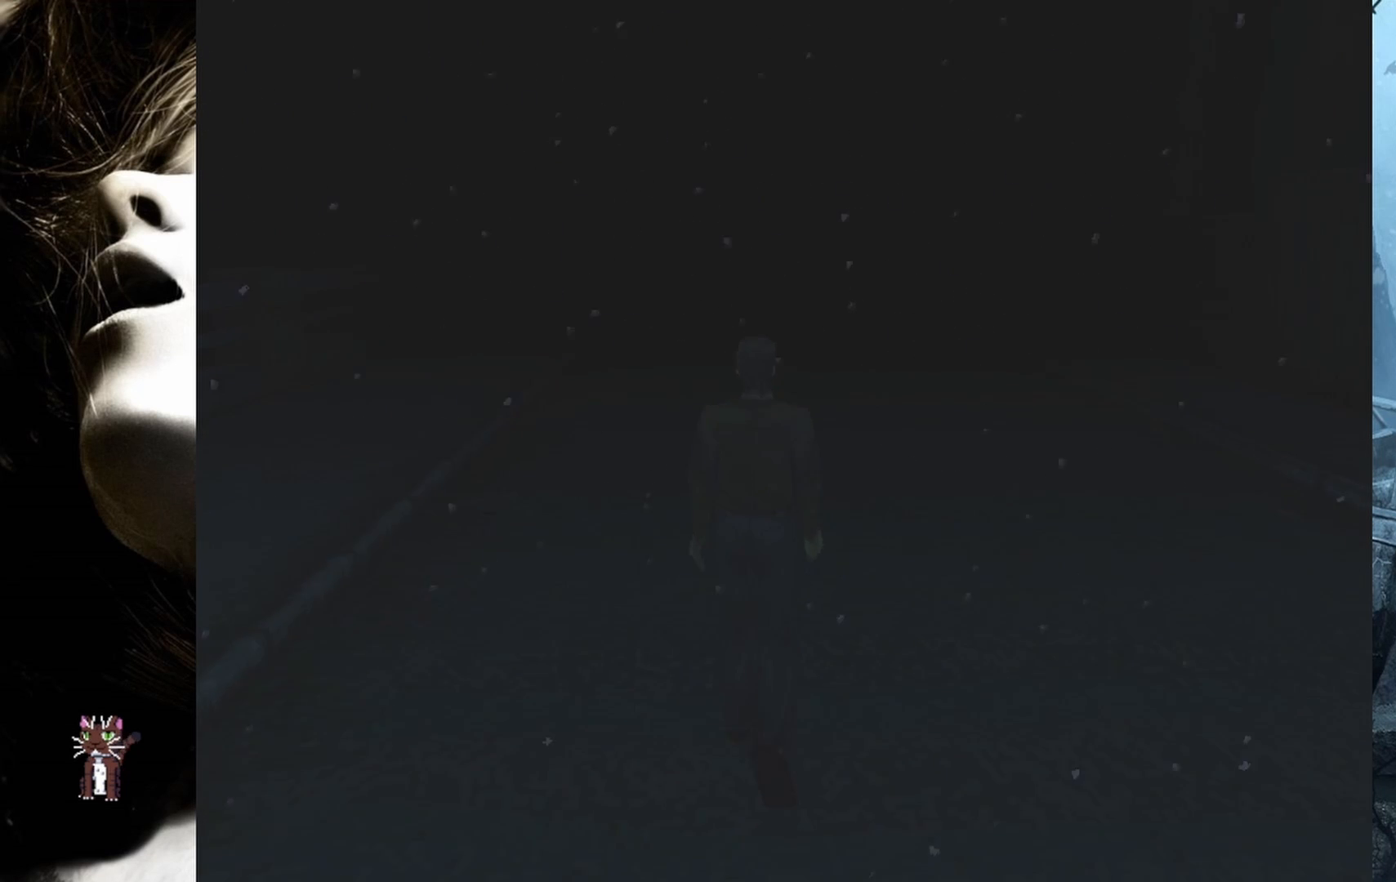
{"buttons": [], "events": [[350, "DPAD_UP", "up"]]}
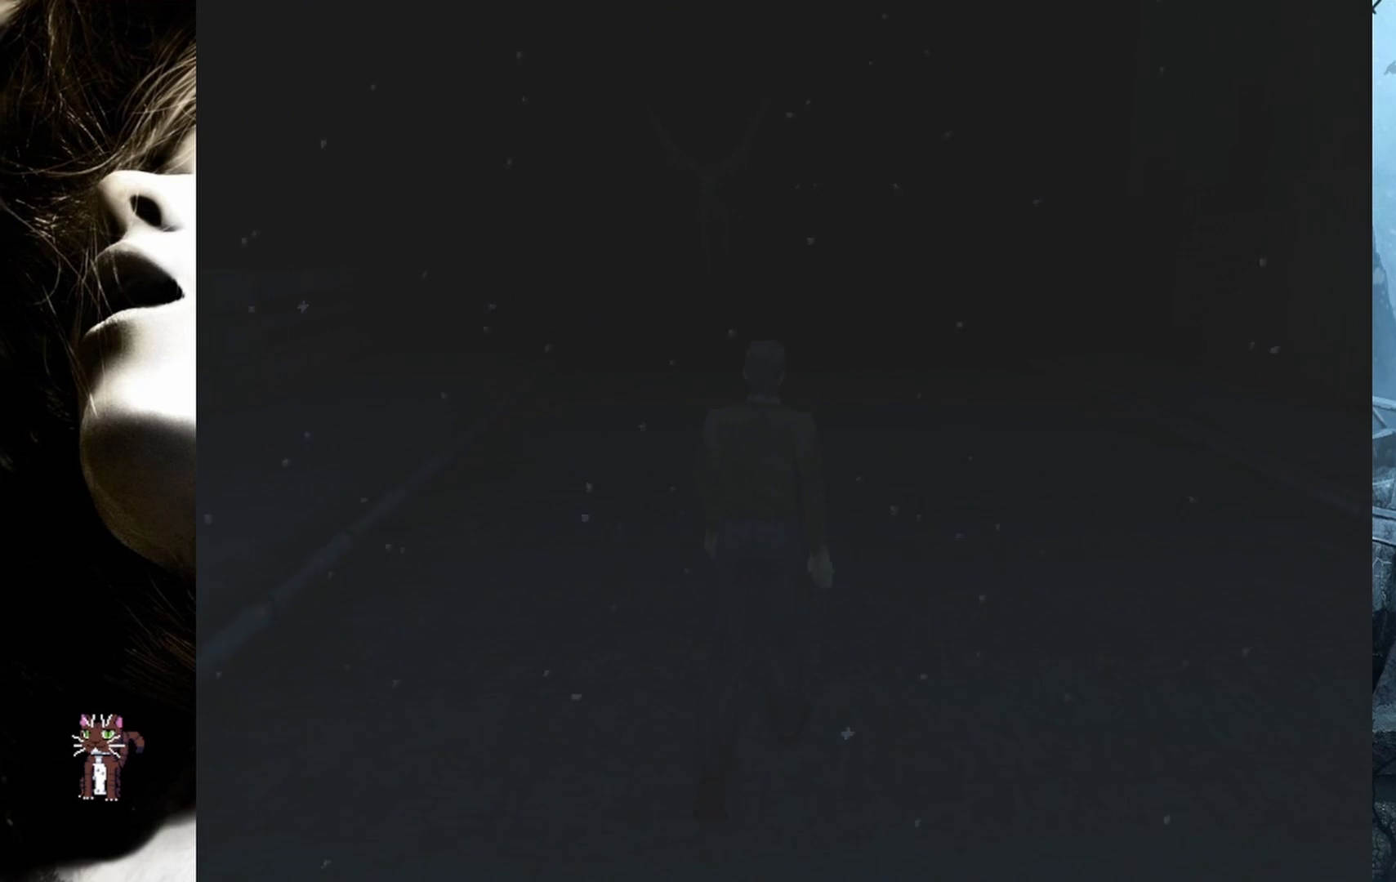
{"buttons": ["R2"], "events": [[167, "CIRCLE", "down"], [267, "CIRCLE", "up"], [450, "R2", "down"]]}
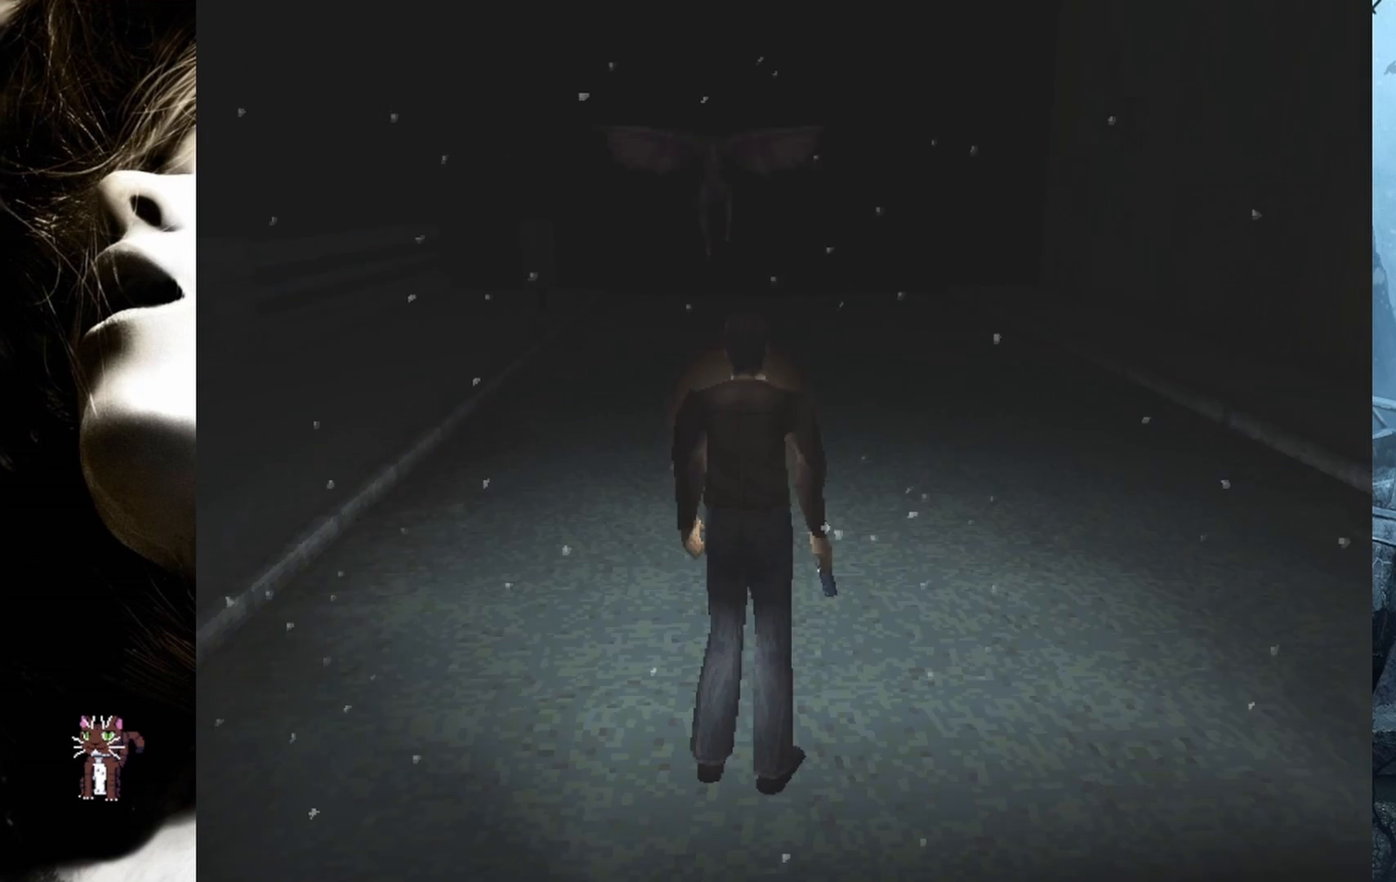
{"buttons": ["CROSS", "R2"], "events": [[67, "CROSS", "down"], [200, "CROSS", "up"], [300, "CROSS", "down"], [400, "CROSS", "up"], [483, "CROSS", "down"]]}
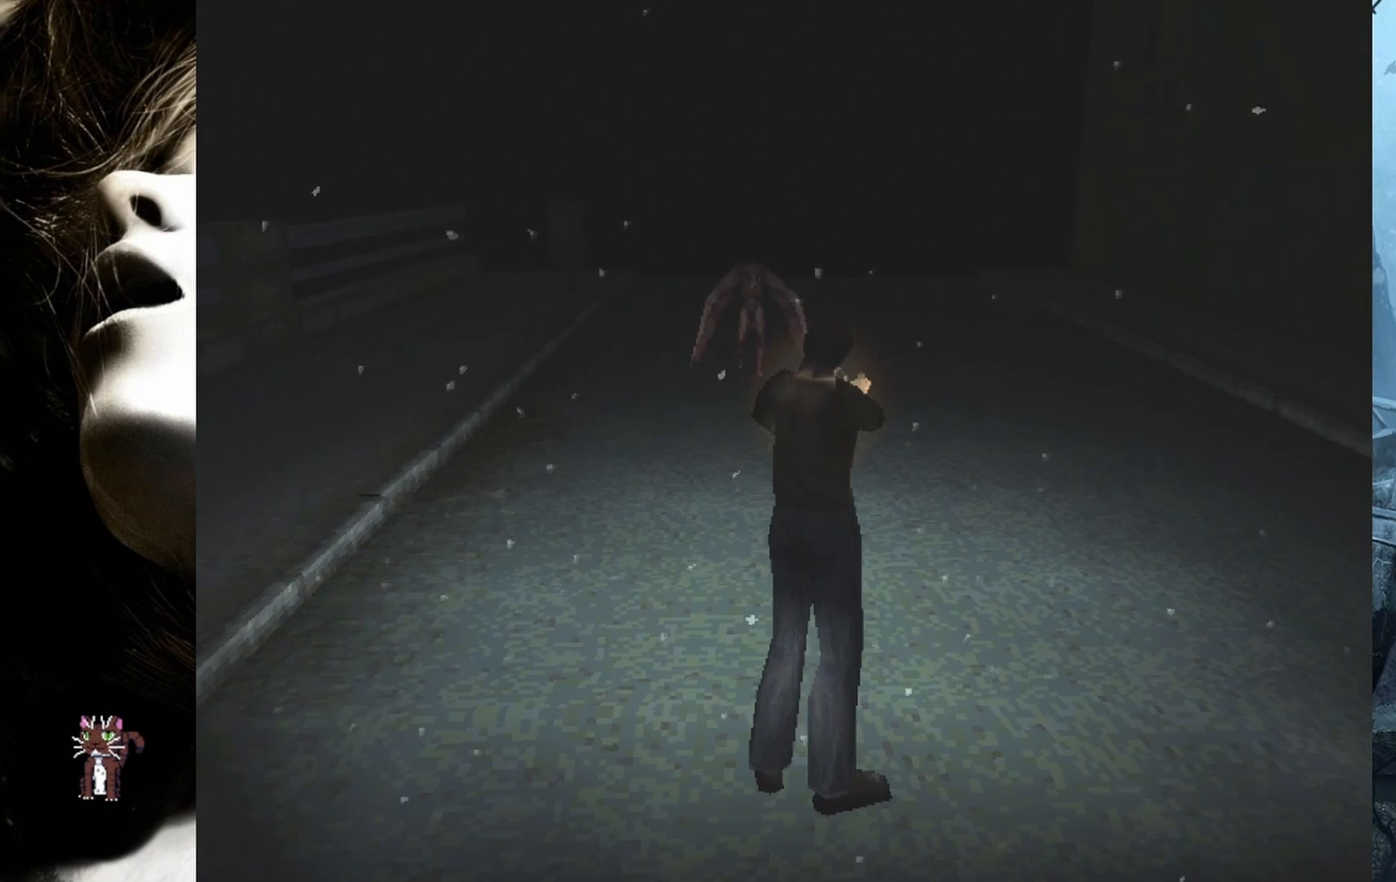
{"buttons": ["R2"], "events": [[83, "CROSS", "up"], [167, "CROSS", "down"], [283, "CROSS", "up"], [350, "CROSS", "down"], [467, "CROSS", "up"]]}
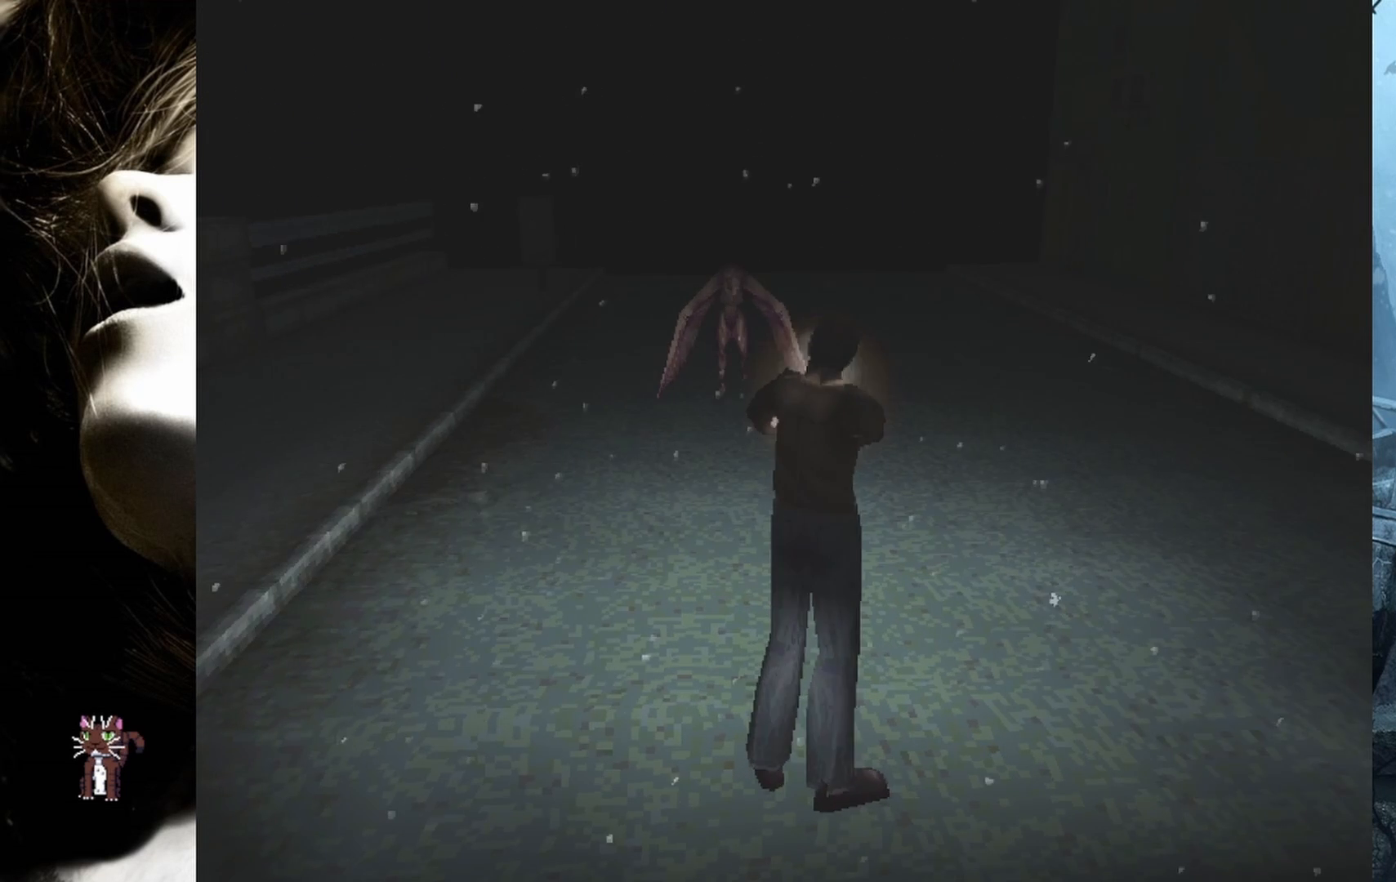
{"buttons": ["R2"], "events": [[50, "CROSS", "down"], [167, "CROSS", "up"], [250, "CROSS", "down"], [383, "CROSS", "up"]]}
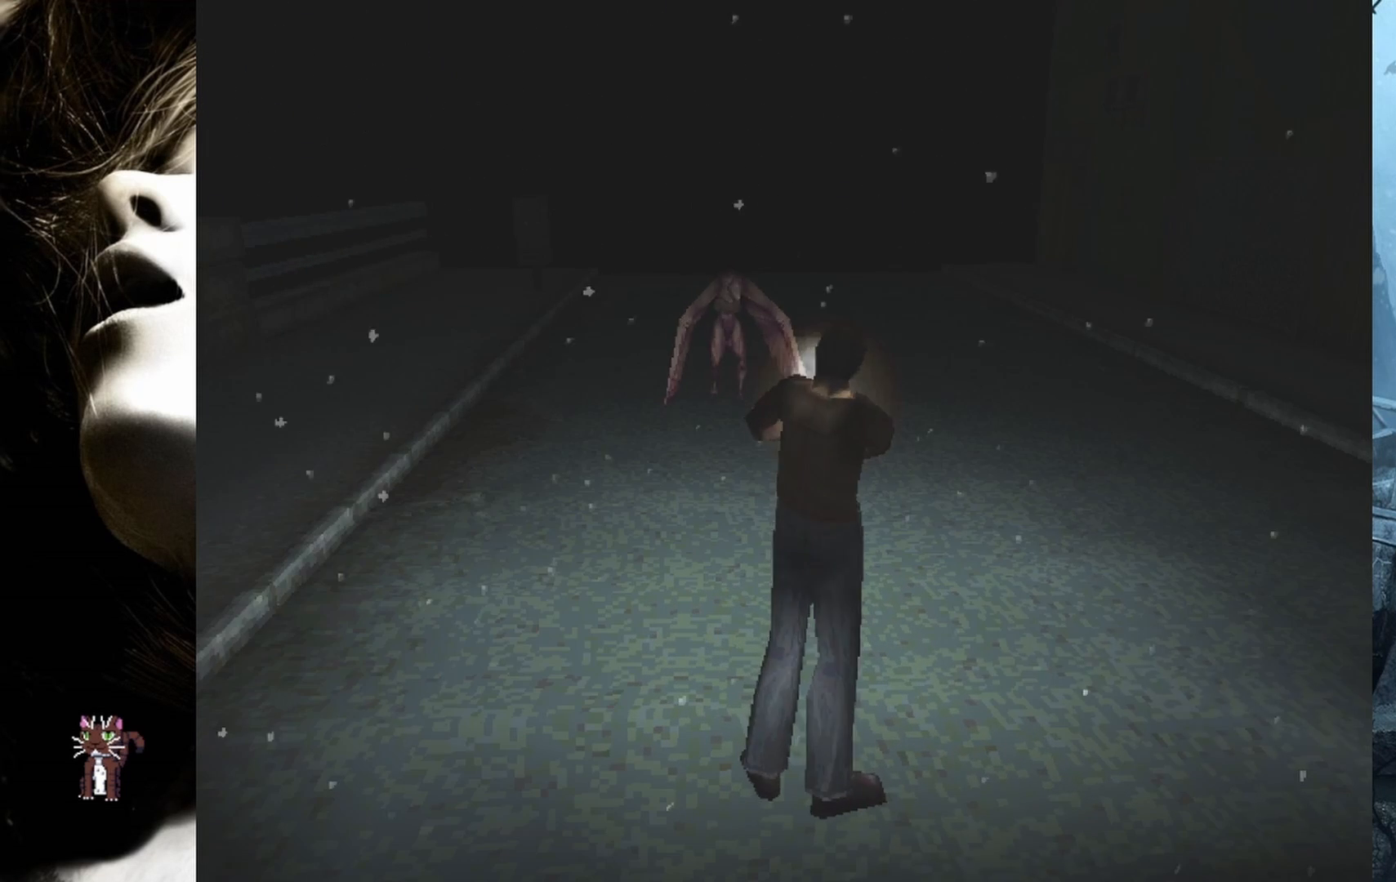
{"buttons": ["R2"], "events": []}
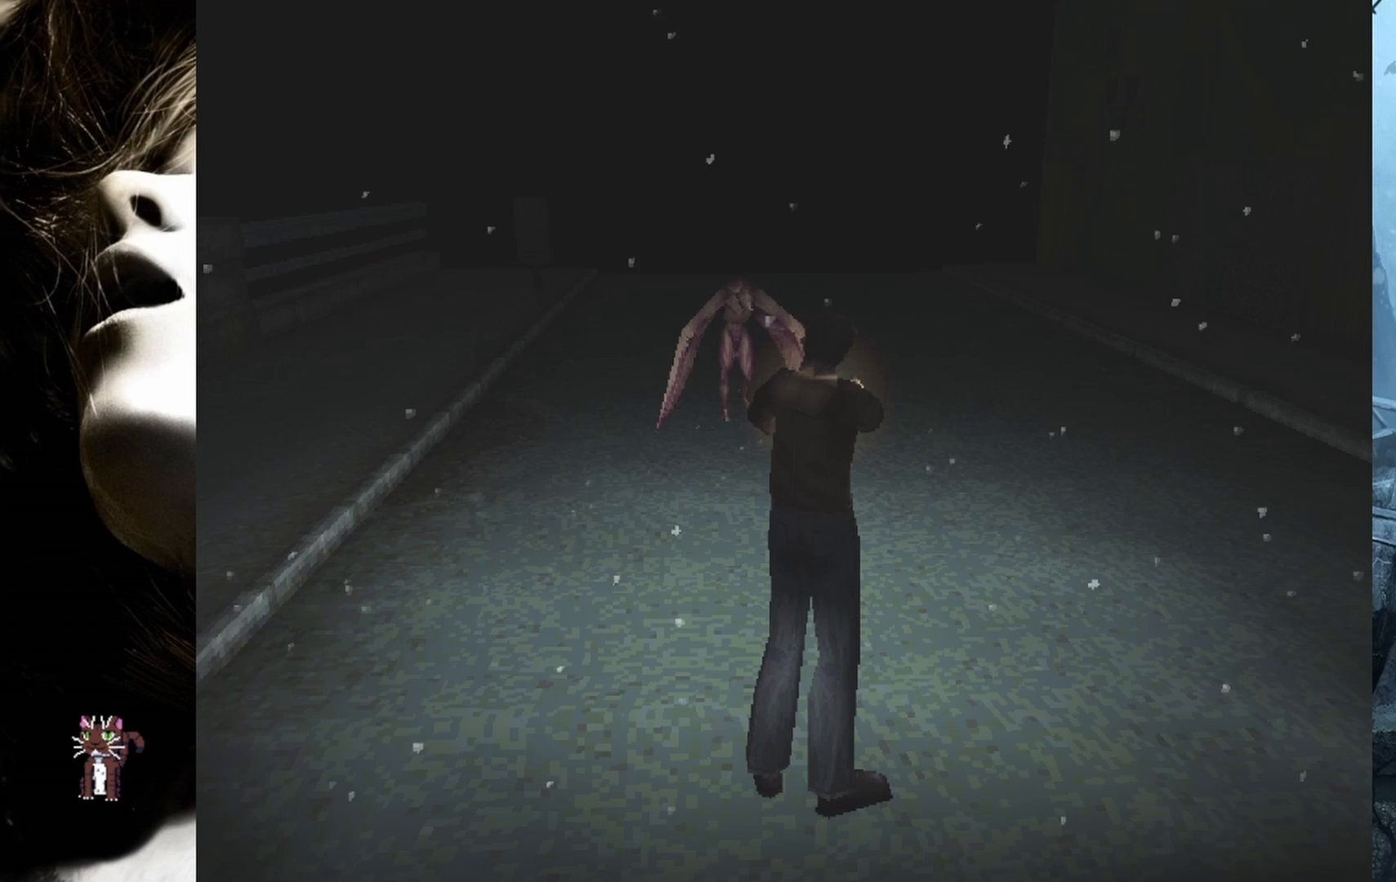
{"buttons": ["CROSS", "R2"], "events": [[183, "CROSS", "down"], [350, "CROSS", "up"], [433, "CROSS", "down"]]}
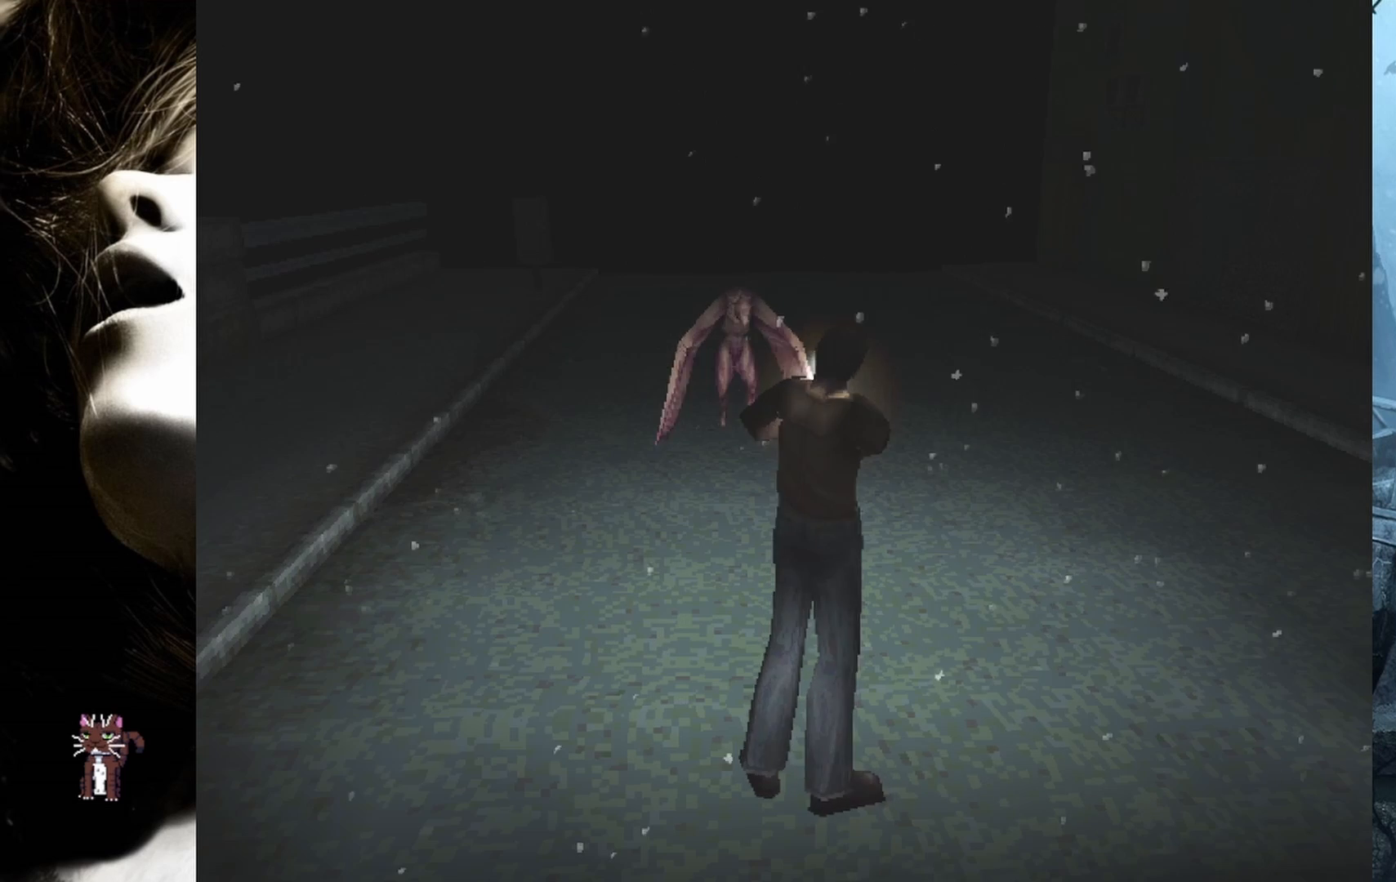
{"buttons": ["R2"], "events": [[100, "CROSS", "up"]]}
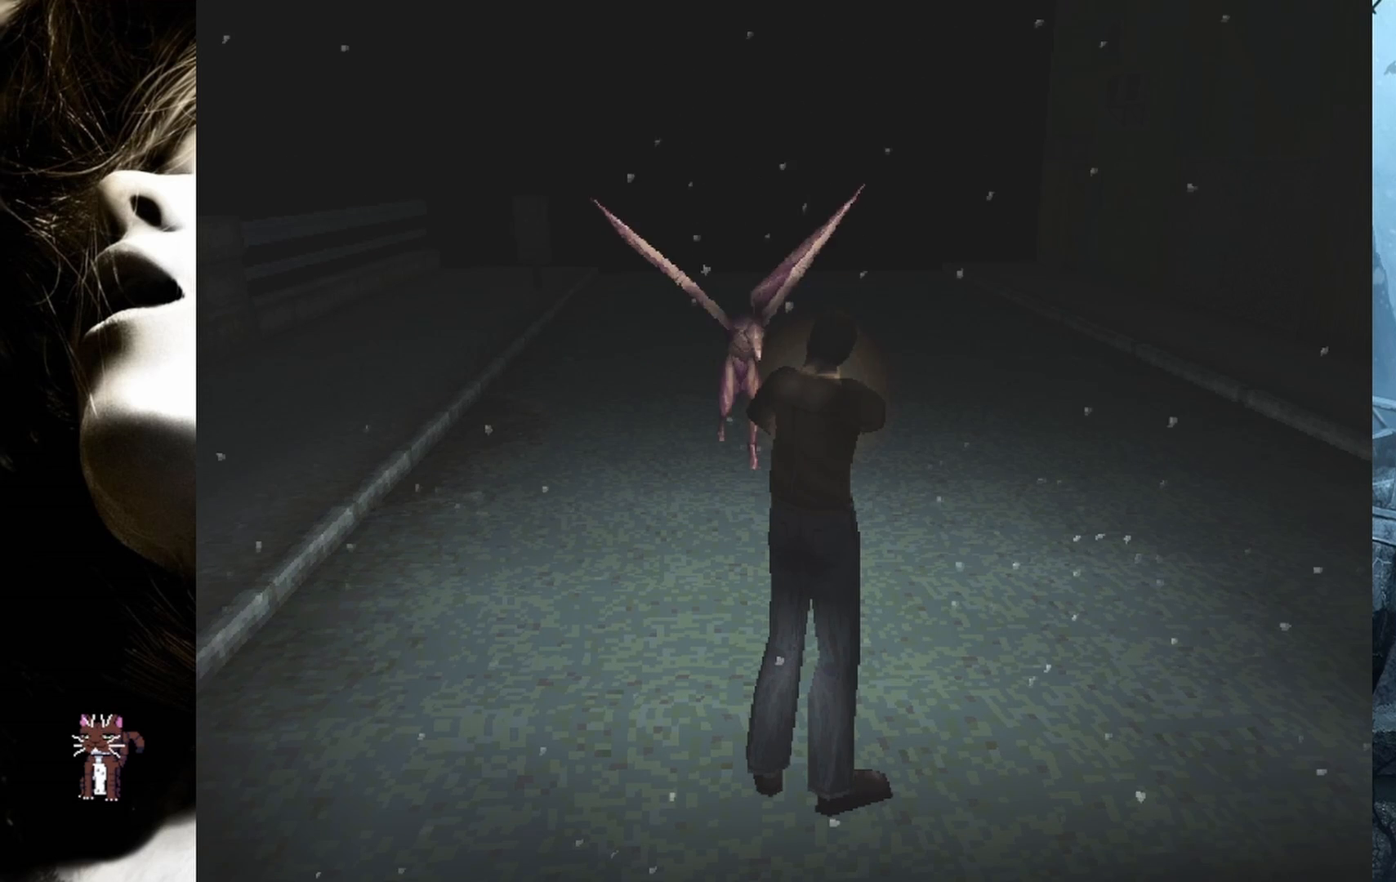
{"buttons": ["CROSS", "R2"], "events": [[233, "CROSS", "down"], [367, "CROSS", "up"], [417, "CROSS", "down"]]}
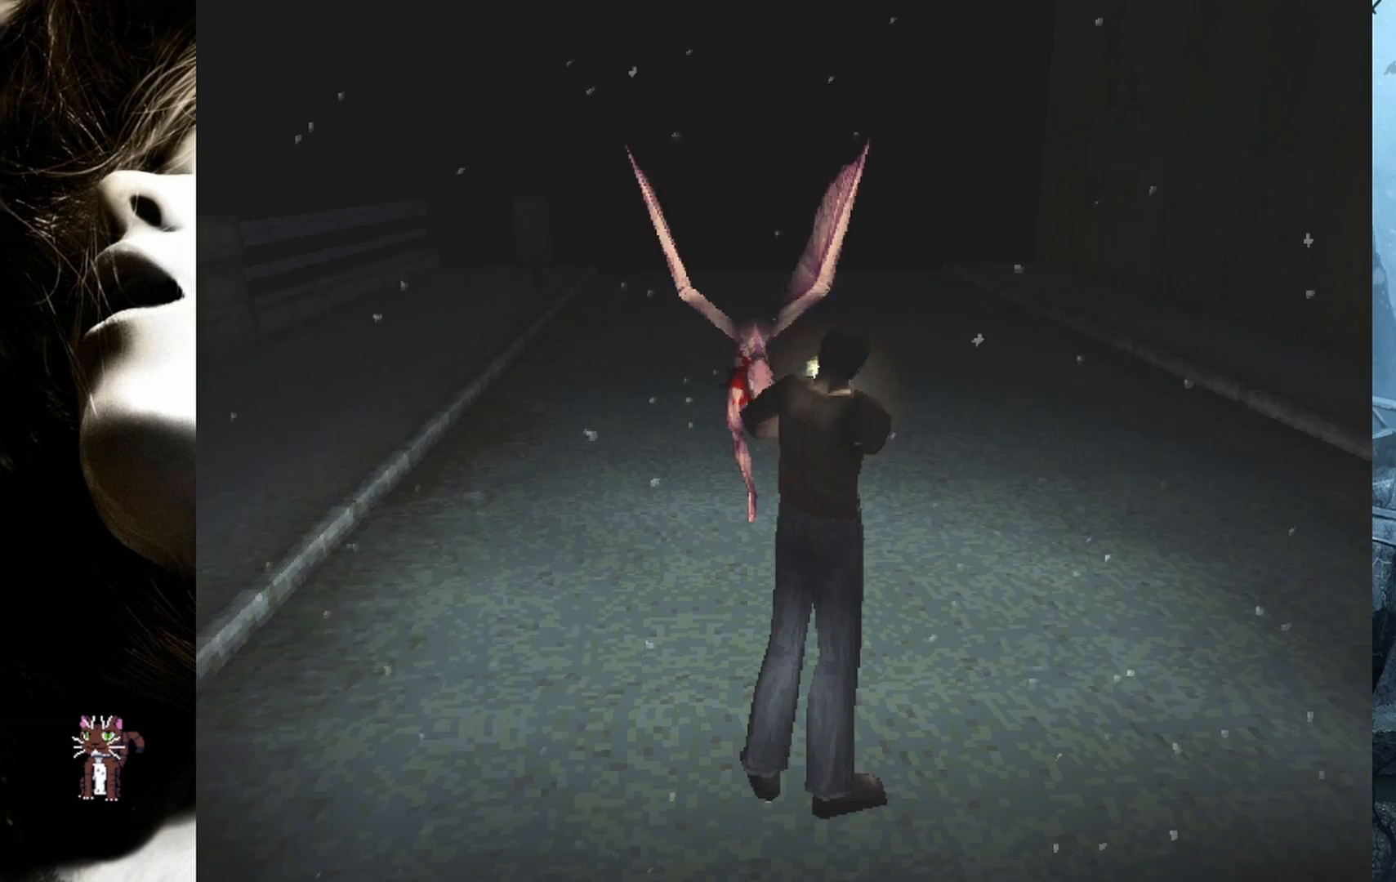
{"buttons": ["R2"], "events": [[33, "CROSS", "up"], [83, "CROSS", "down"], [233, "CROSS", "up"], [317, "CROSS", "down"], [450, "CROSS", "up"]]}
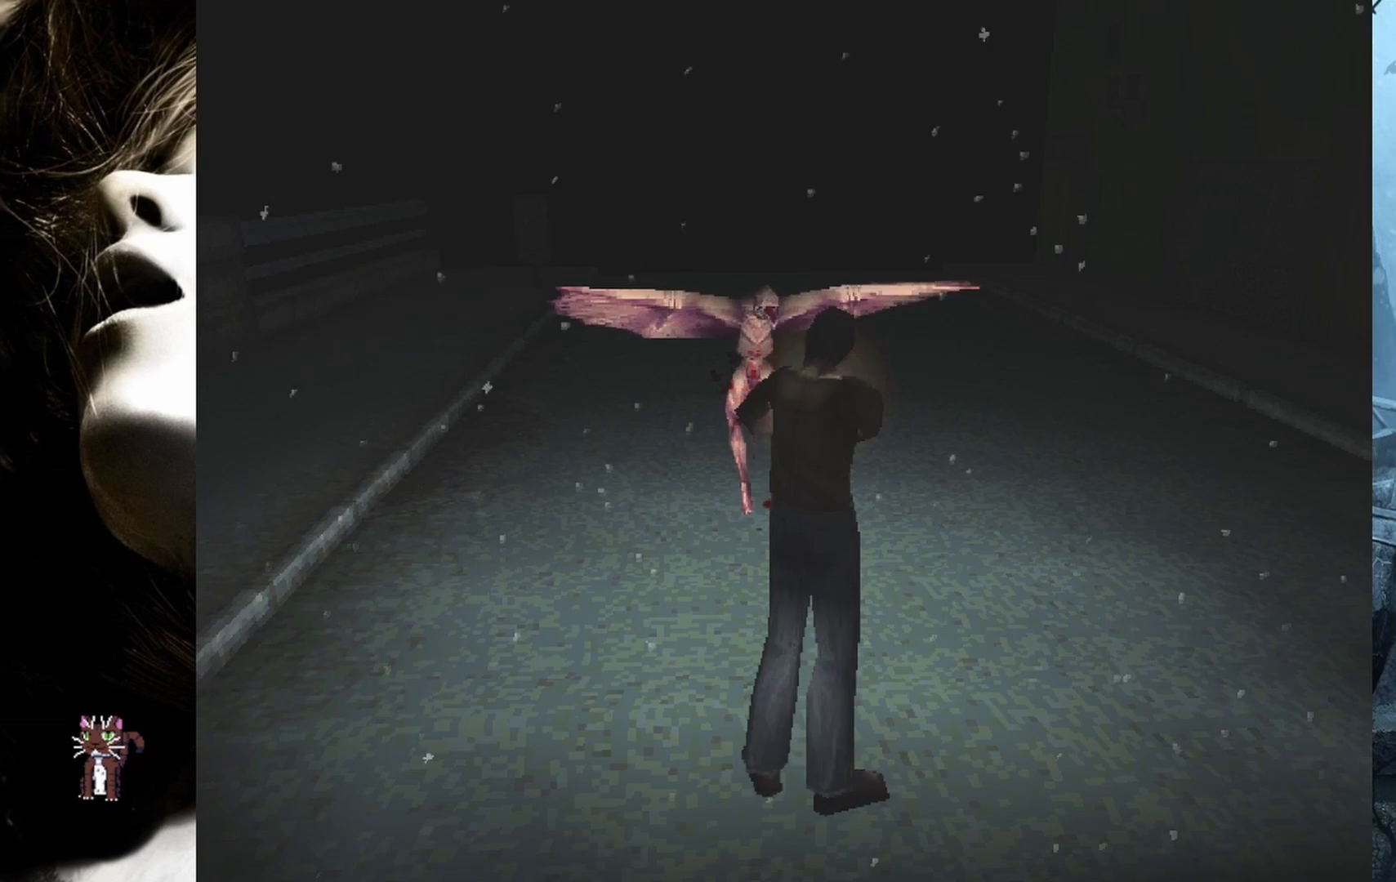
{"buttons": ["CROSS", "R2"], "events": [[33, "CROSS", "down"], [150, "CROSS", "up"], [467, "CROSS", "down"]]}
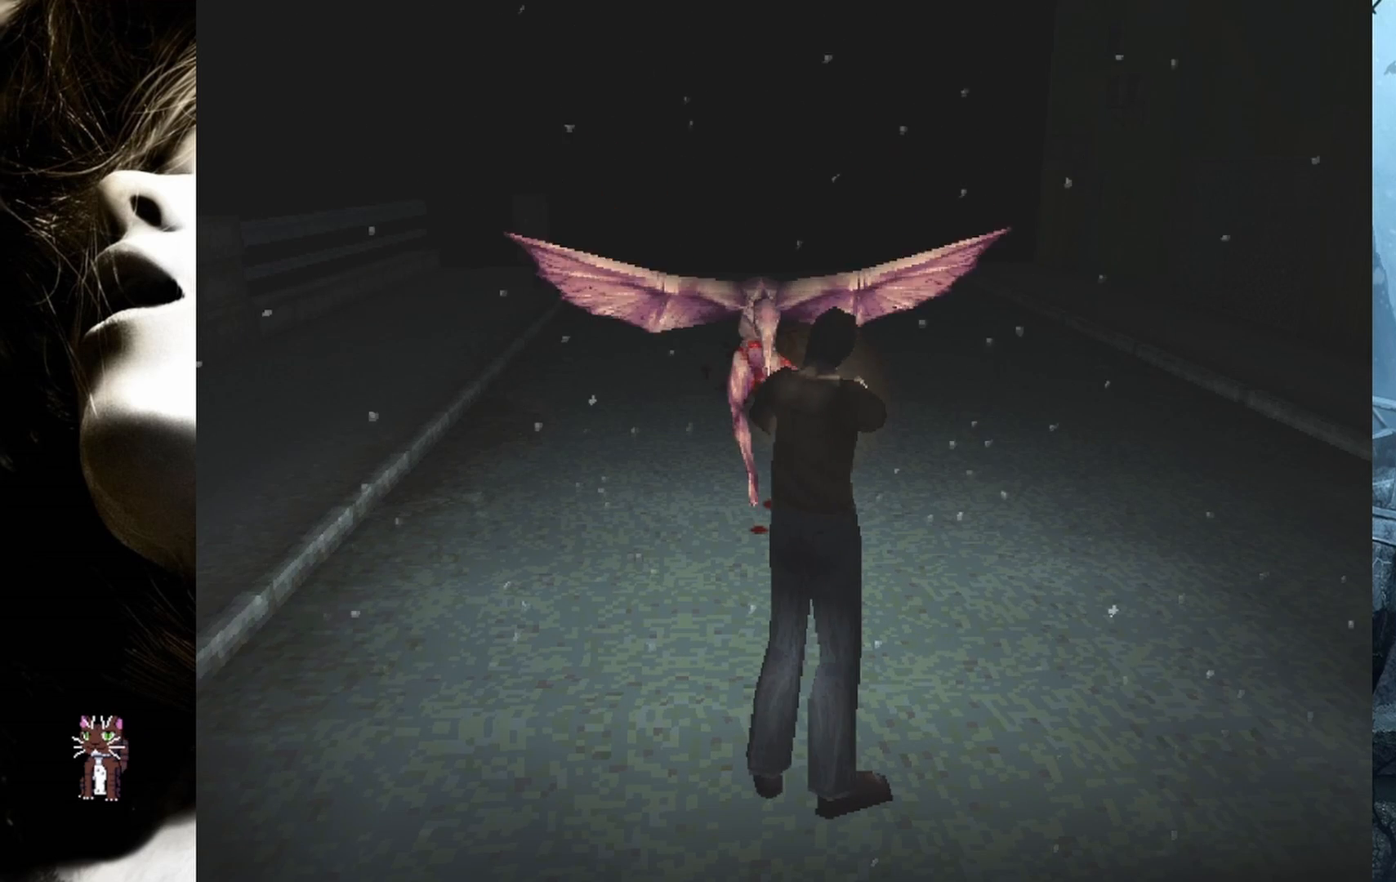
{"buttons": ["R2"], "events": [[150, "CROSS", "up"], [250, "CROSS", "down"], [400, "CROSS", "up"]]}
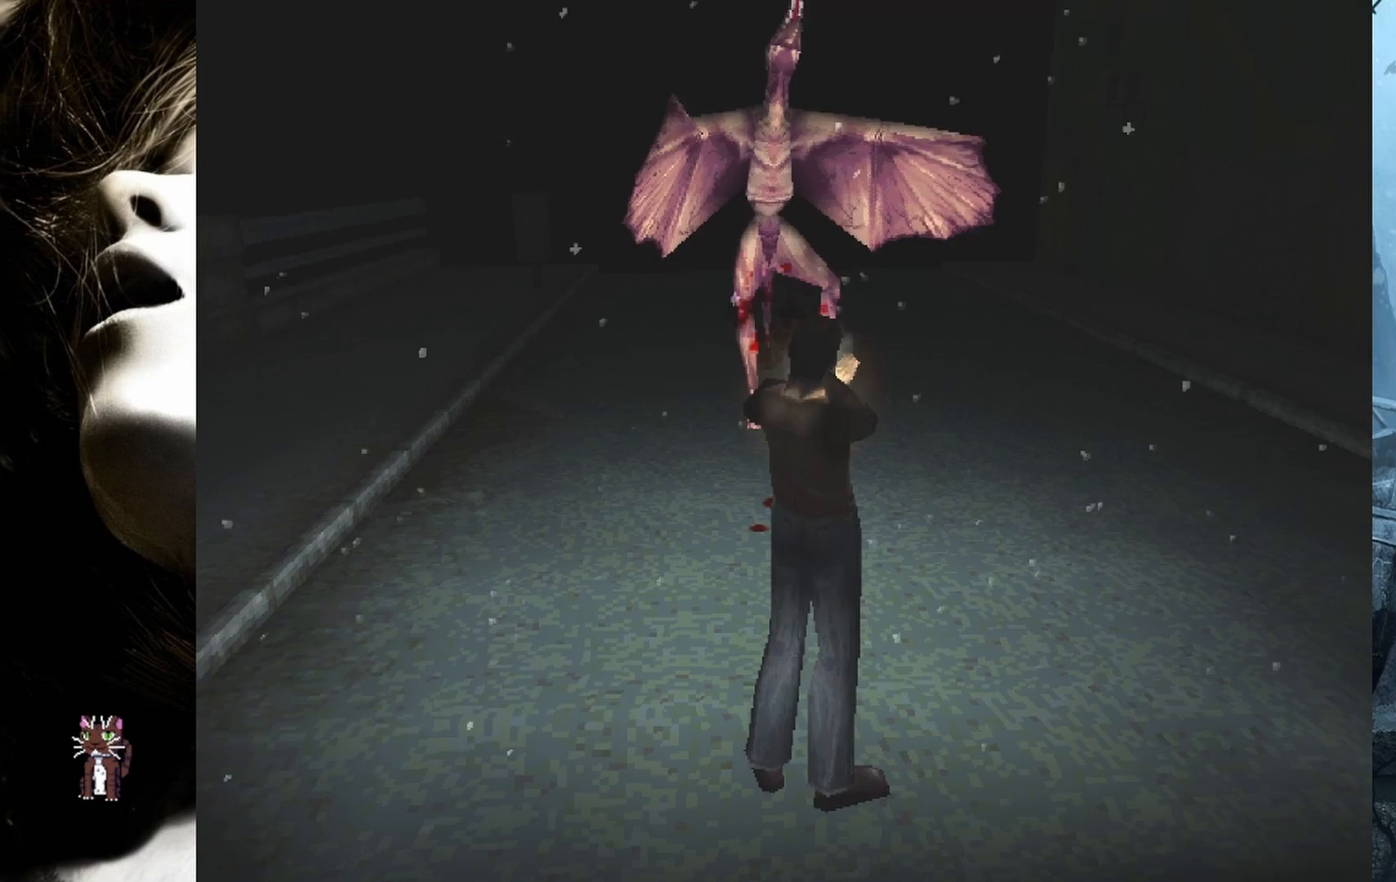
{"buttons": ["CROSS", "R2"], "events": [[200, "CROSS", "down"], [350, "CROSS", "up"], [450, "CROSS", "down"]]}
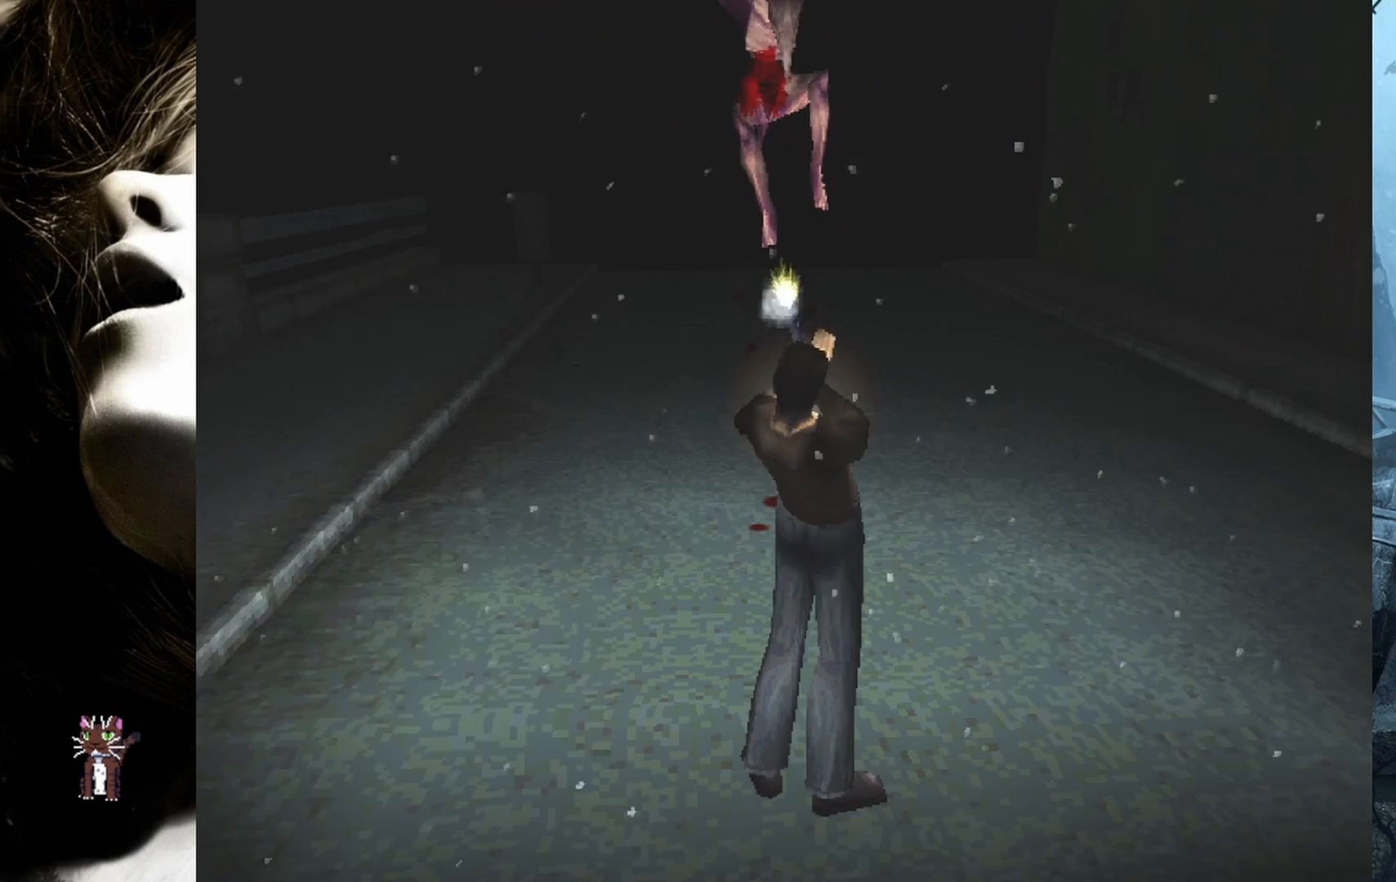
{"buttons": ["CROSS", "R2"], "events": [[67, "CROSS", "up"], [483, "CROSS", "down"]]}
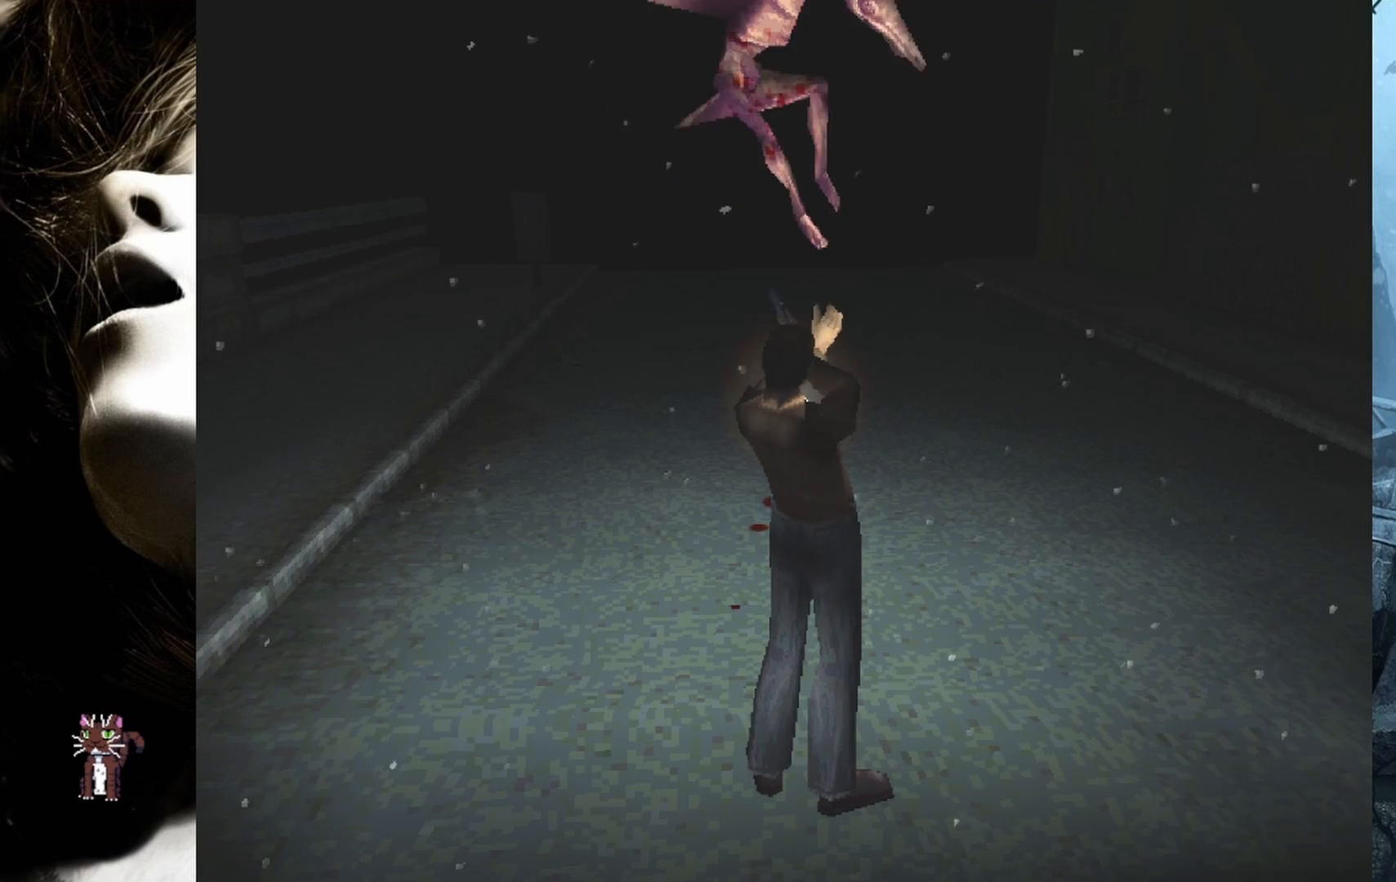
{"buttons": ["R2"], "events": [[117, "CROSS", "up"]]}
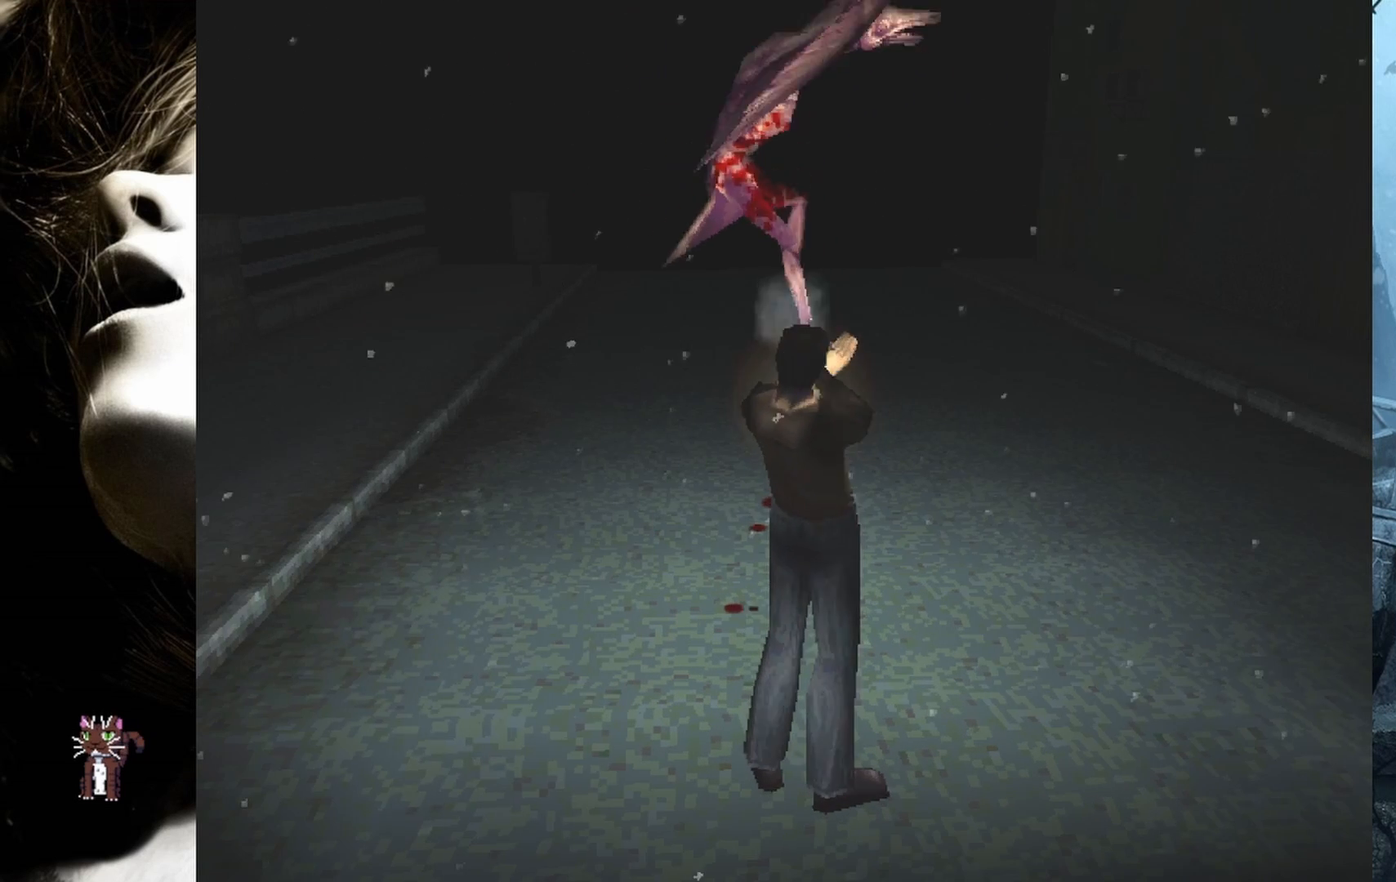
{"buttons": ["R2"], "events": []}
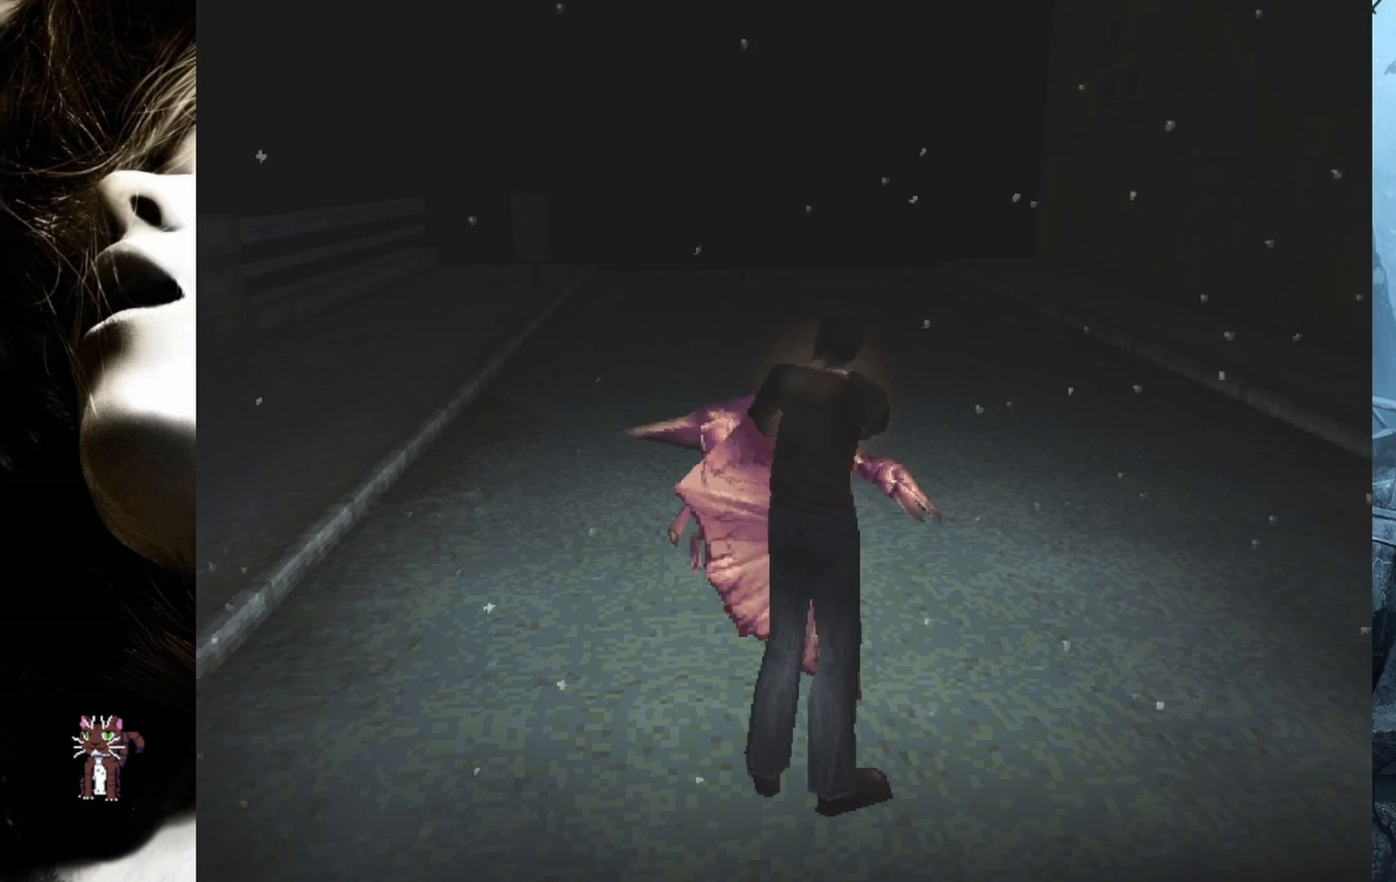
{"buttons": ["R2"], "events": []}